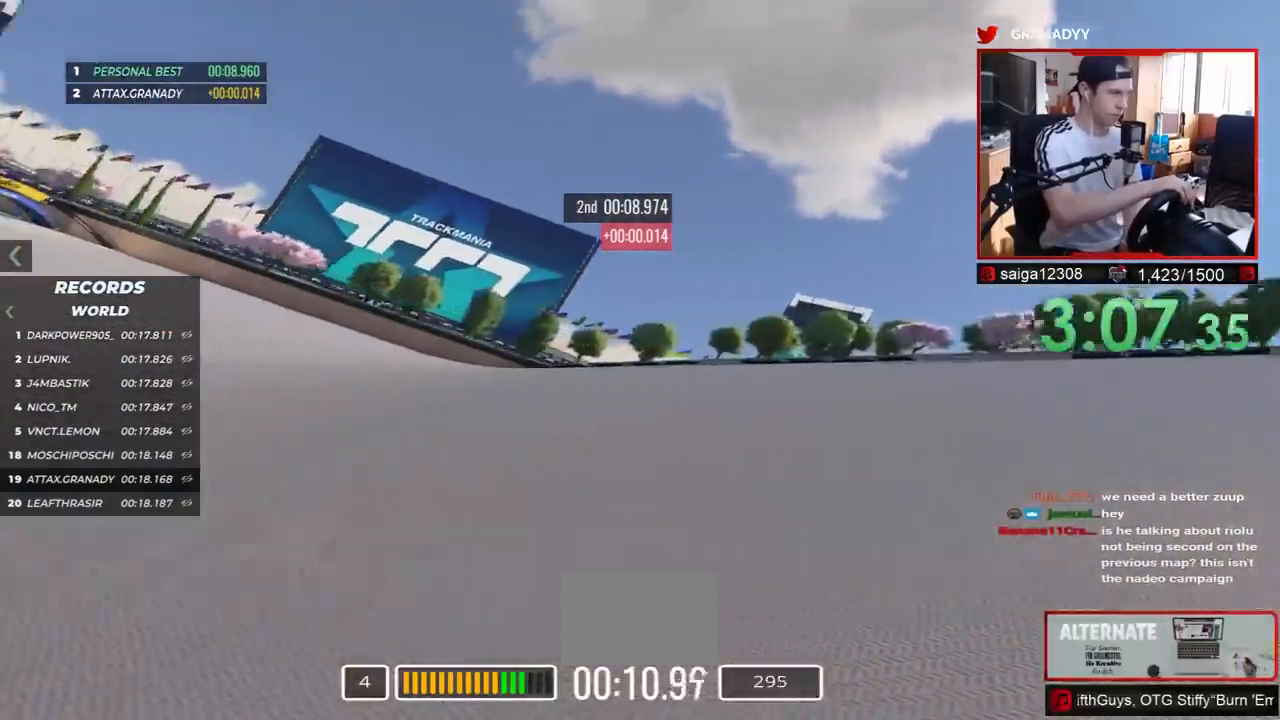
Gameplay with keyboard; each line is a JSON object with the keys held at the frame after it. "events" lists presses ("down") and releases ("up") of "down", "left", "right" and "up" between this image and that frame as [ms after this image, input, new state], when the widget could be followed in between. No other keys are recorded. Mouse input is not recorded.
{"keys": ["left", "up"], "events": []}
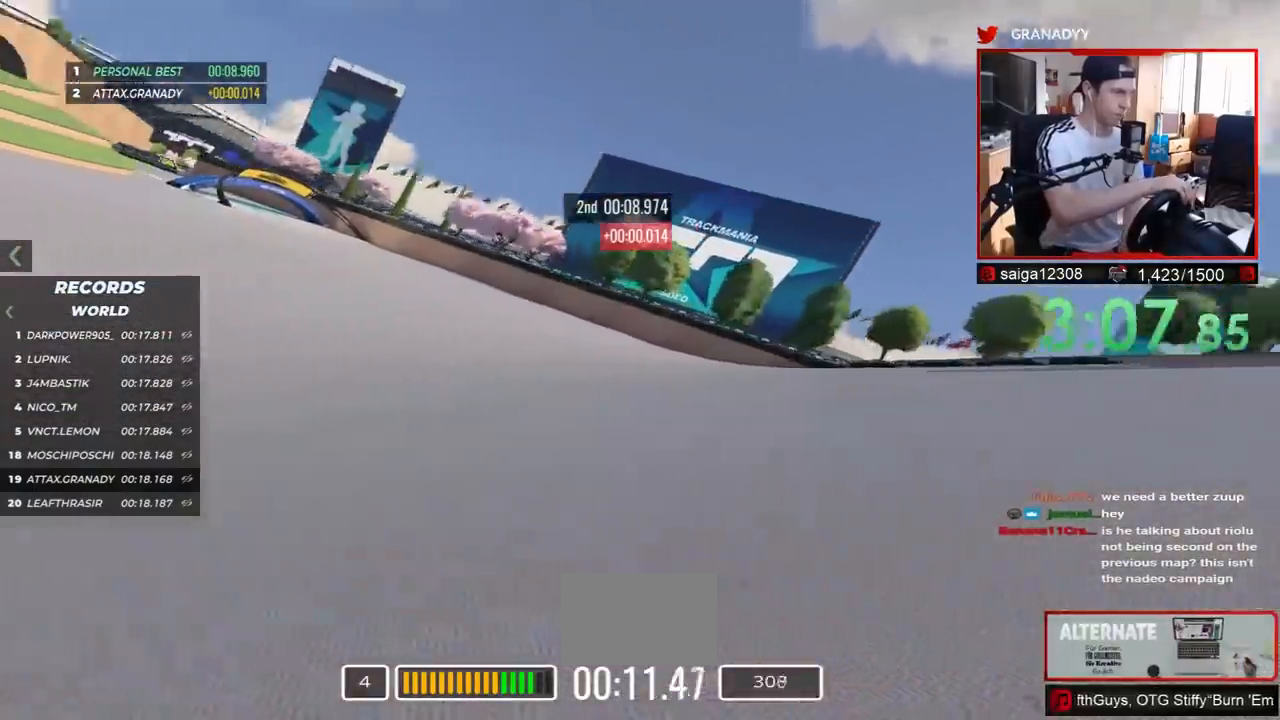
{"keys": ["left", "up"], "events": []}
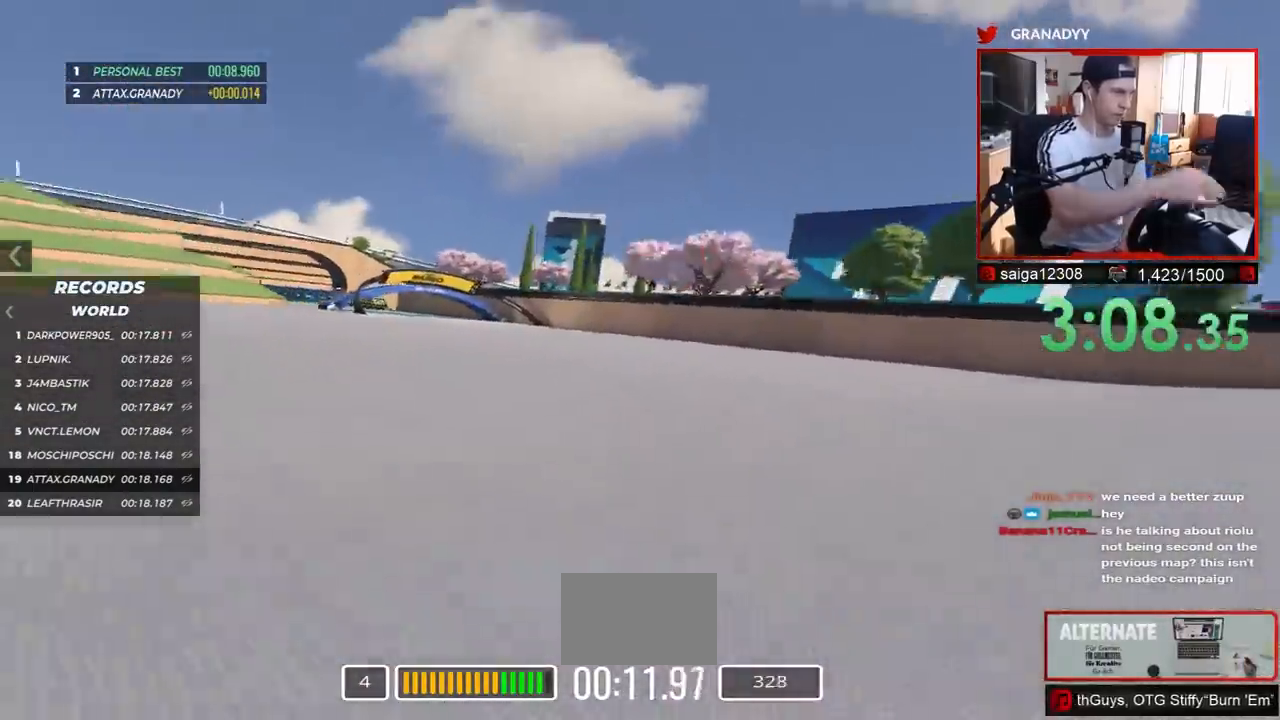
{"keys": ["left", "up"], "events": []}
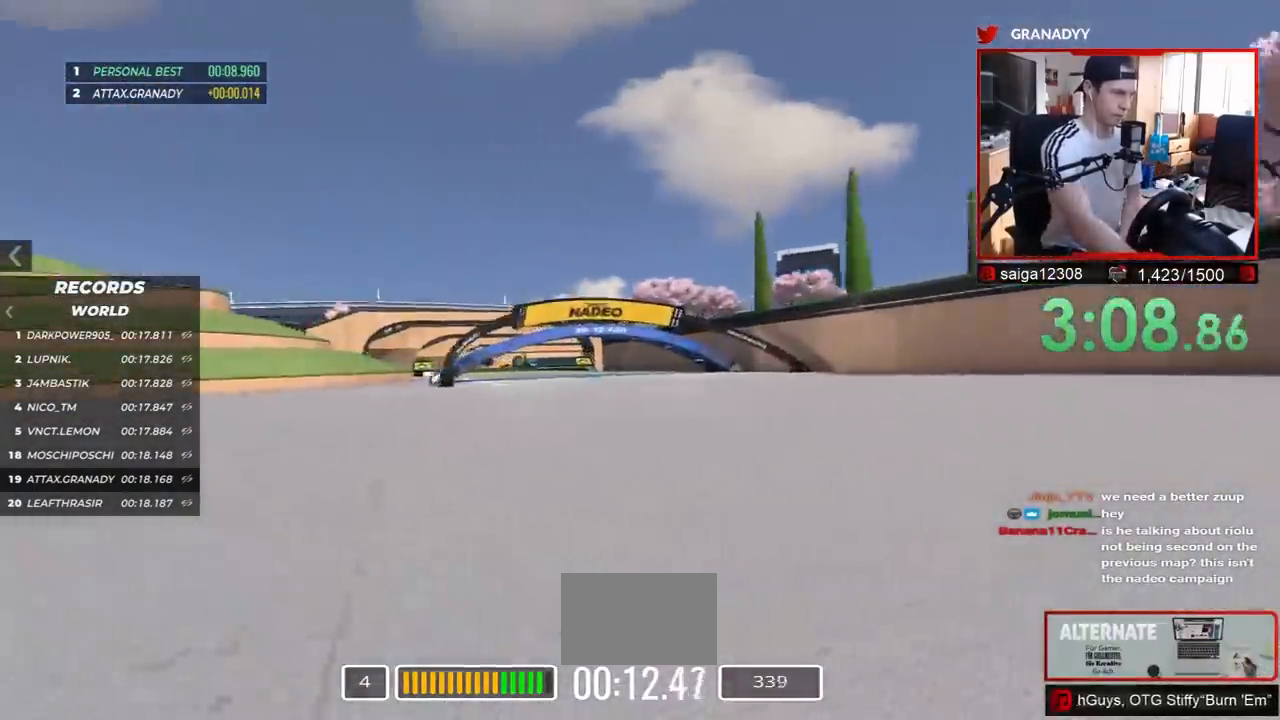
{"keys": ["up"], "events": [[450, "left", "up"]]}
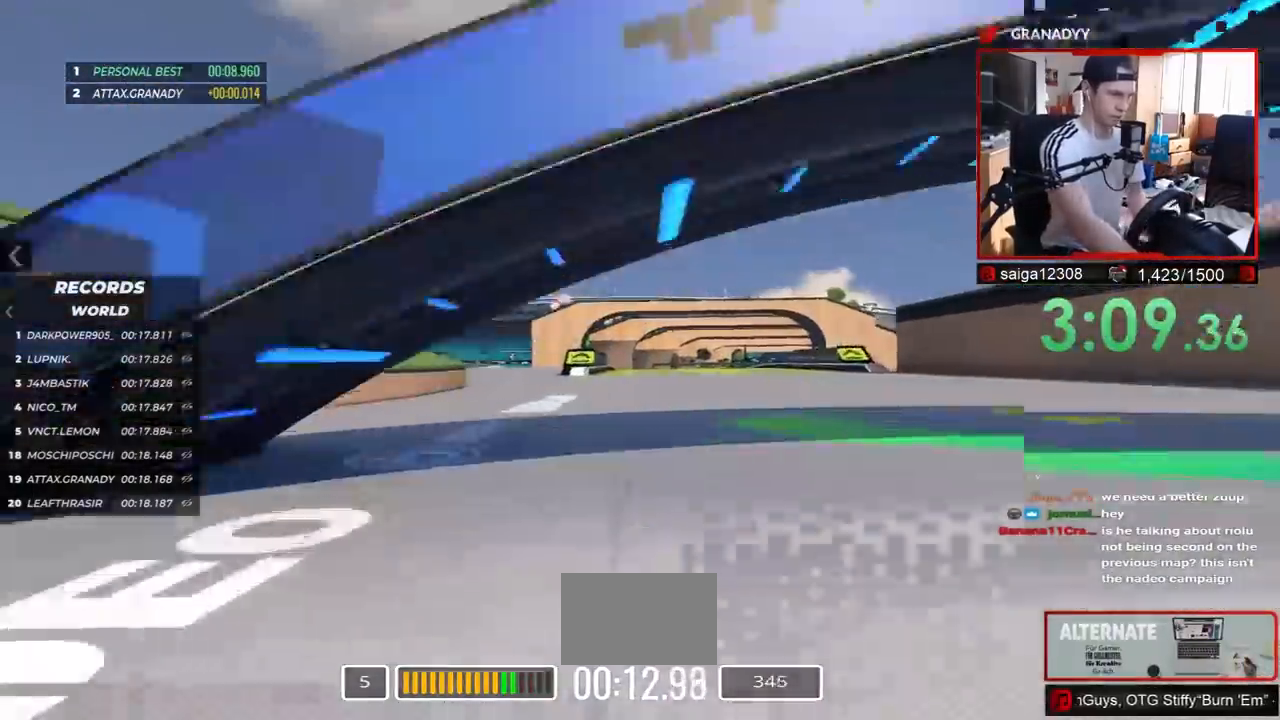
{"keys": ["right", "up"], "events": [[250, "right", "down"]]}
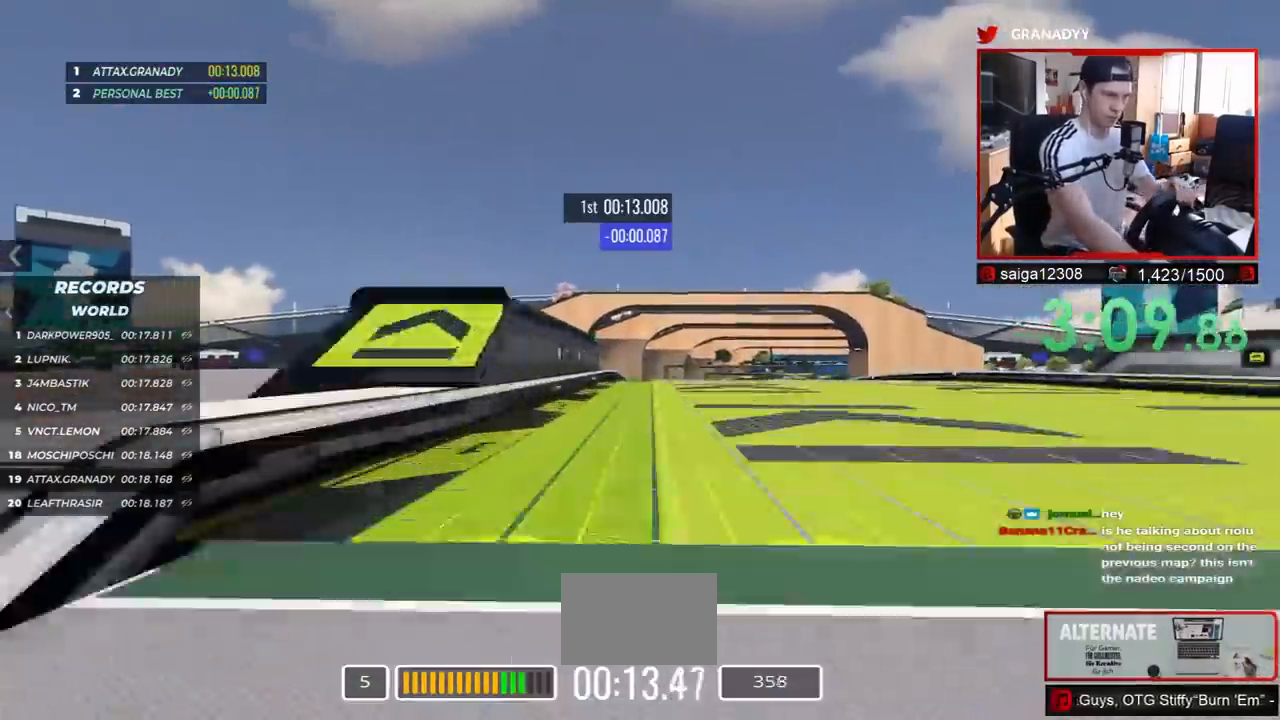
{"keys": ["up"], "events": [[350, "down", "down"], [350, "right", "up"], [467, "down", "up"]]}
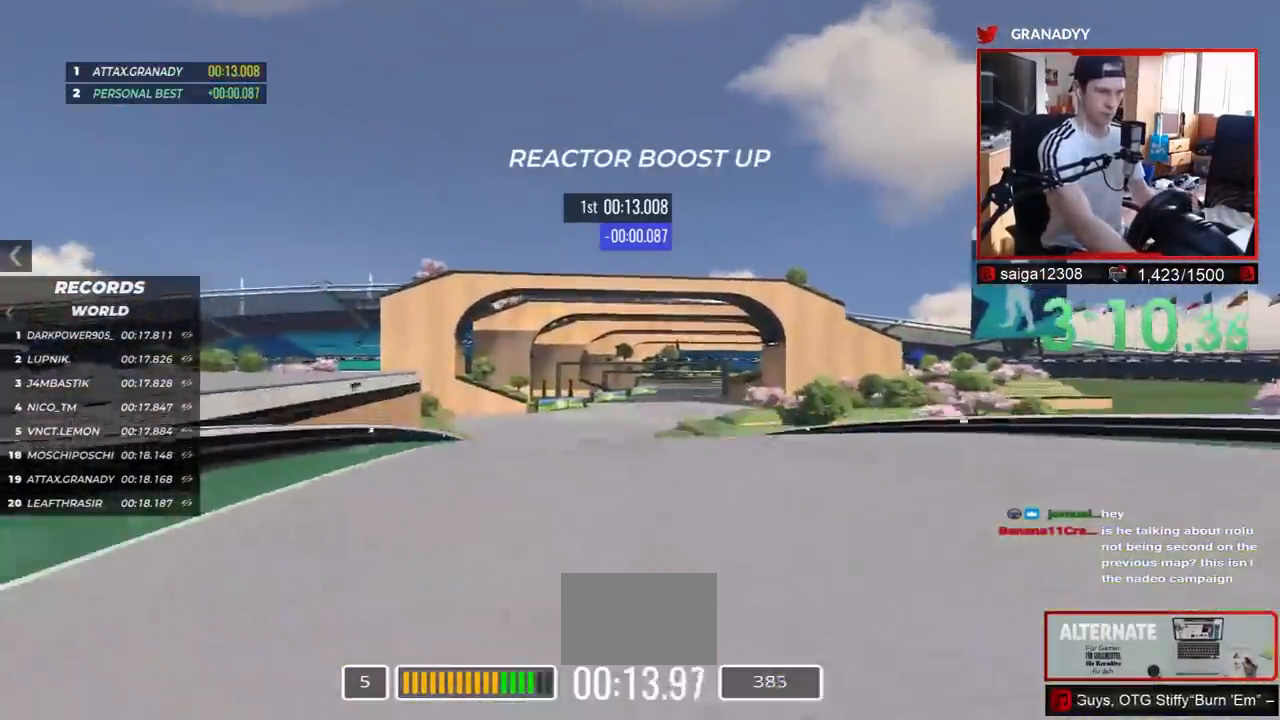
{"keys": ["up"], "events": [[417, "left", "down"], [500, "left", "up"]]}
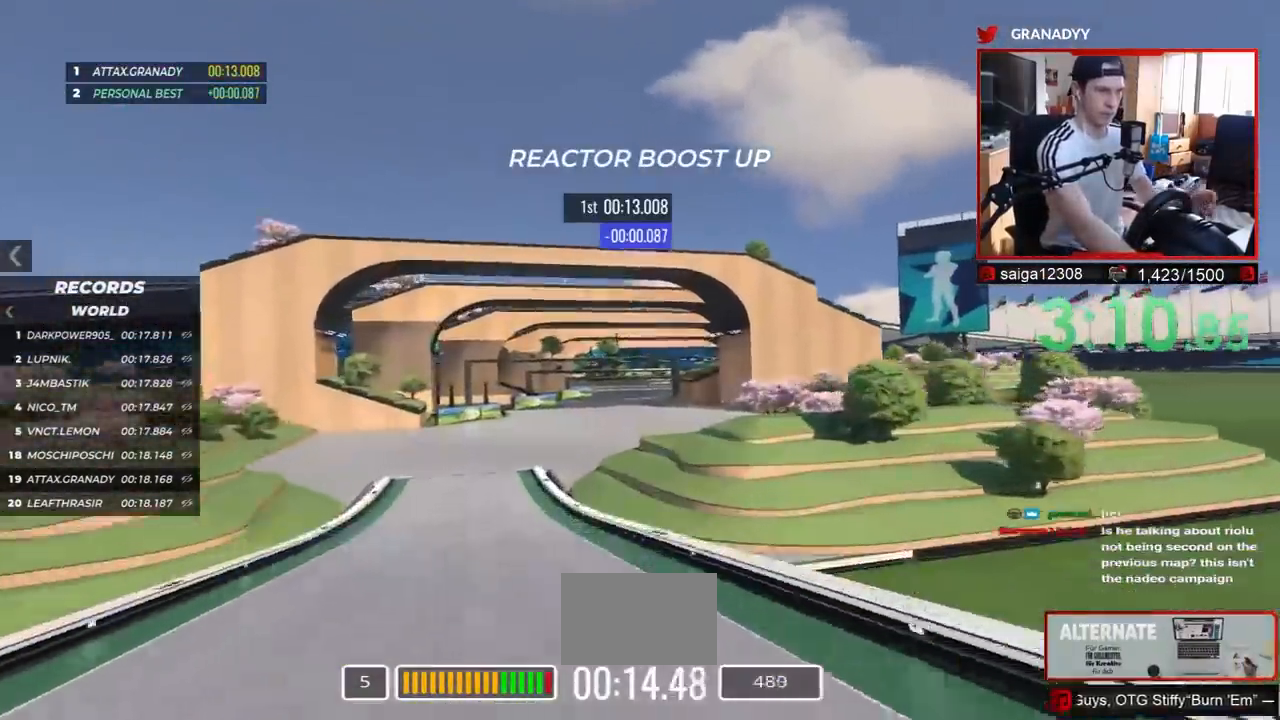
{"keys": ["up"], "events": []}
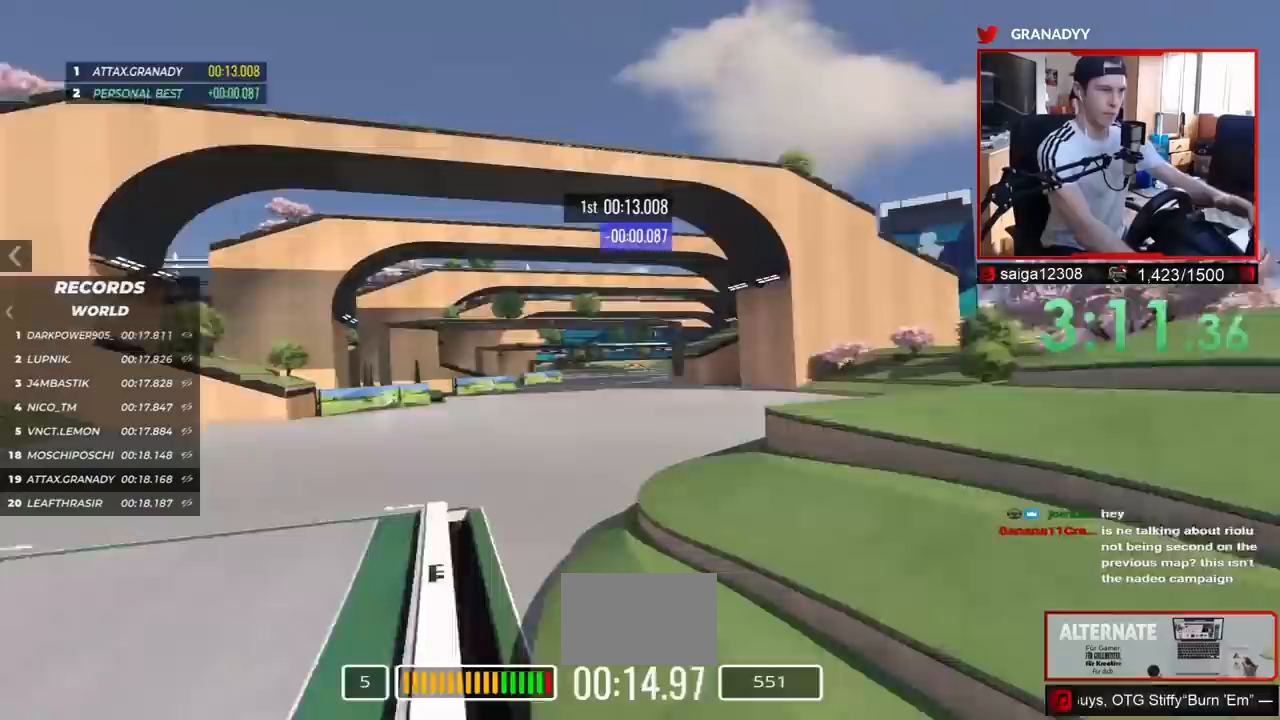
{"keys": ["up"], "events": []}